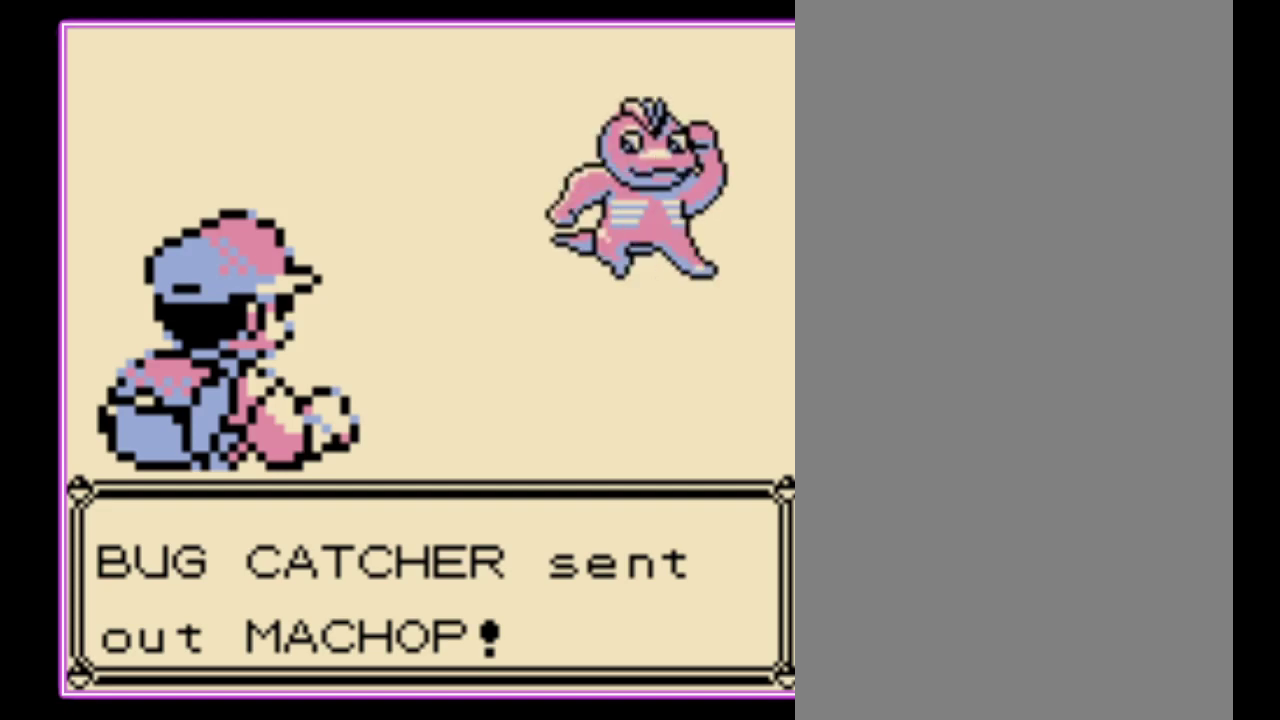
Gameplay with a controller (Nintendo layout); each line is a JSON object with the inputs held at the frame after it. "events" lists button and stick changes between this image and that frame as [ms after this image, input, new state], when the widget could be followed in between. Not read: L3 R3.
{"buttons": ["B"], "events": [[33, "A", "down"], [33, "B", "up"], [100, "B", "down"], [133, "A", "up"], [200, "A", "down"], [233, "B", "up"], [300, "A", "up"], [300, "B", "down"], [367, "A", "down"], [367, "B", "up"], [467, "A", "up"], [467, "B", "down"]]}
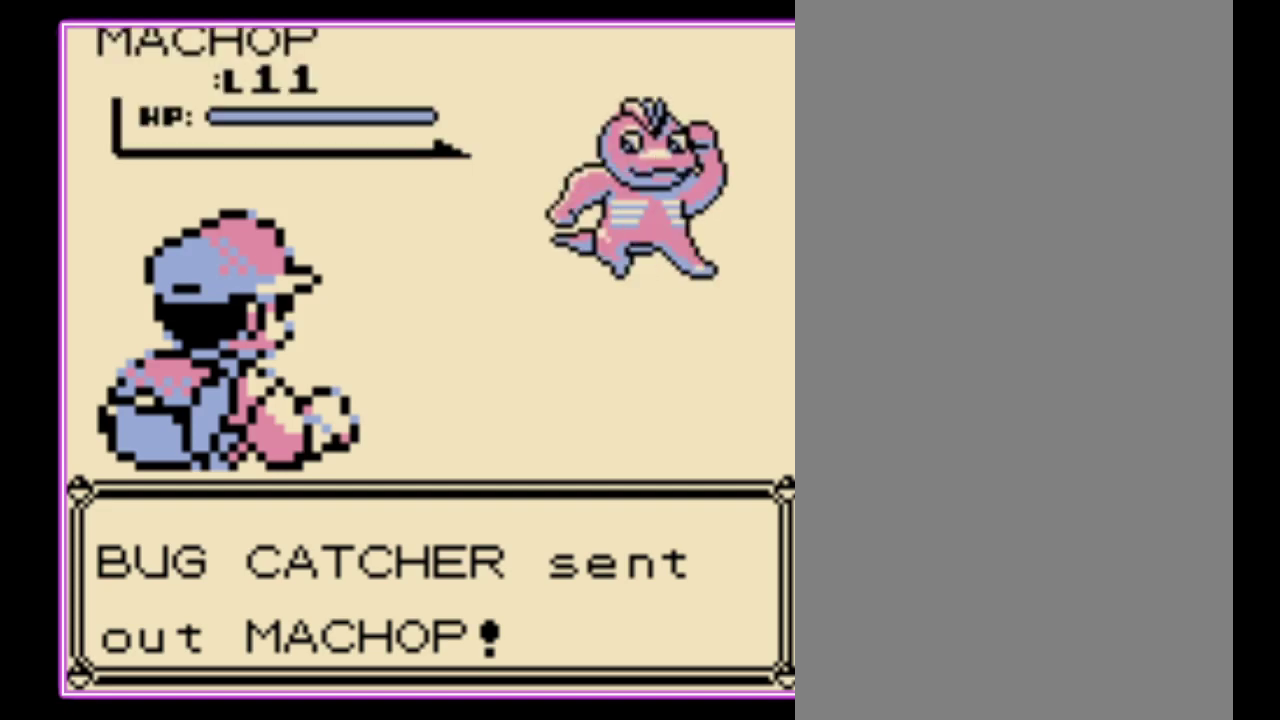
{"buttons": ["B"], "events": [[67, "A", "down"], [67, "B", "up"], [133, "B", "down"], [167, "A", "up"], [233, "A", "down"], [233, "B", "up"], [333, "A", "up"], [333, "B", "down"], [400, "A", "down"], [400, "B", "up"], [467, "B", "down"], [500, "A", "up"]]}
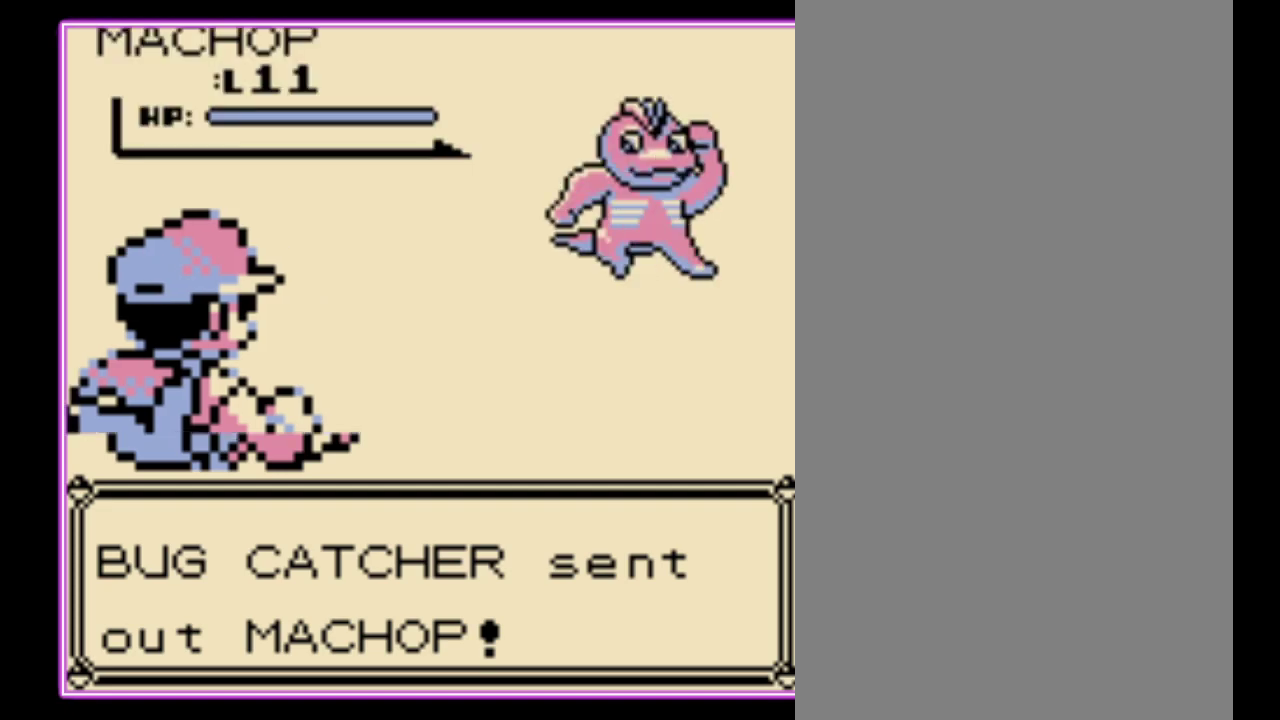
{"buttons": ["B"], "events": [[67, "A", "down"], [67, "B", "up"], [167, "A", "up"], [167, "B", "down"], [233, "A", "down"], [267, "B", "up"], [333, "A", "up"], [333, "B", "down"], [400, "A", "down"], [433, "B", "up"], [500, "A", "up"], [500, "B", "down"]]}
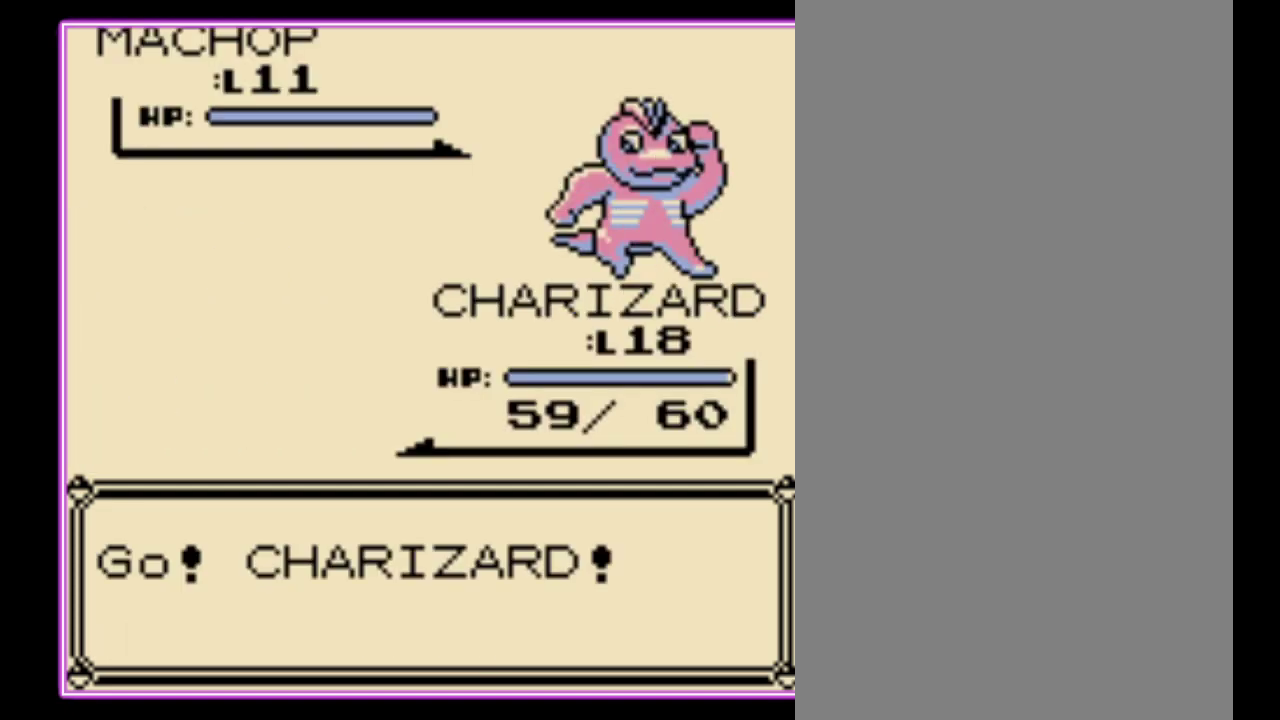
{"buttons": ["B"], "events": [[67, "A", "down"], [67, "B", "up"], [133, "B", "down"], [233, "B", "up"], [300, "A", "up"], [300, "B", "down"], [367, "A", "down"], [367, "B", "up"], [433, "B", "down"], [467, "A", "up"]]}
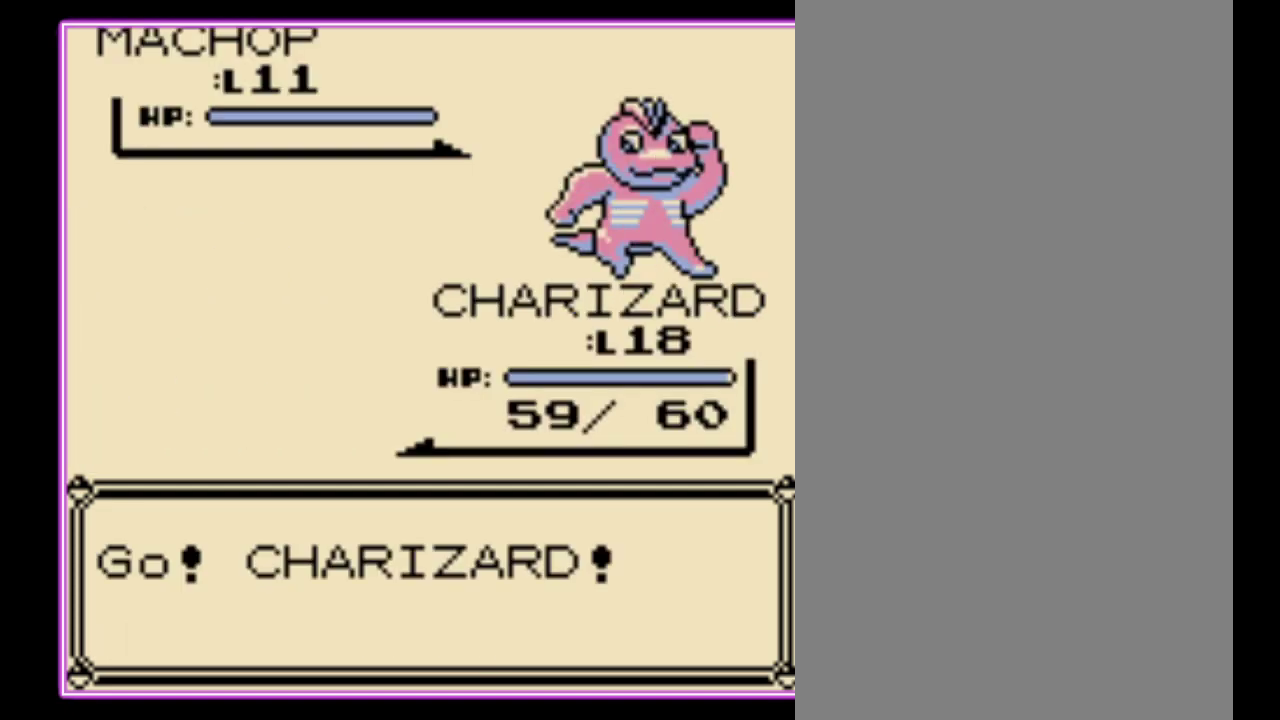
{"buttons": ["A"], "events": [[33, "A", "down"], [33, "B", "up"], [100, "B", "down"], [200, "B", "up"], [267, "A", "up"], [267, "B", "down"], [333, "A", "down"], [333, "B", "up"], [433, "A", "up"], [433, "B", "down"], [500, "A", "down"], [500, "B", "up"]]}
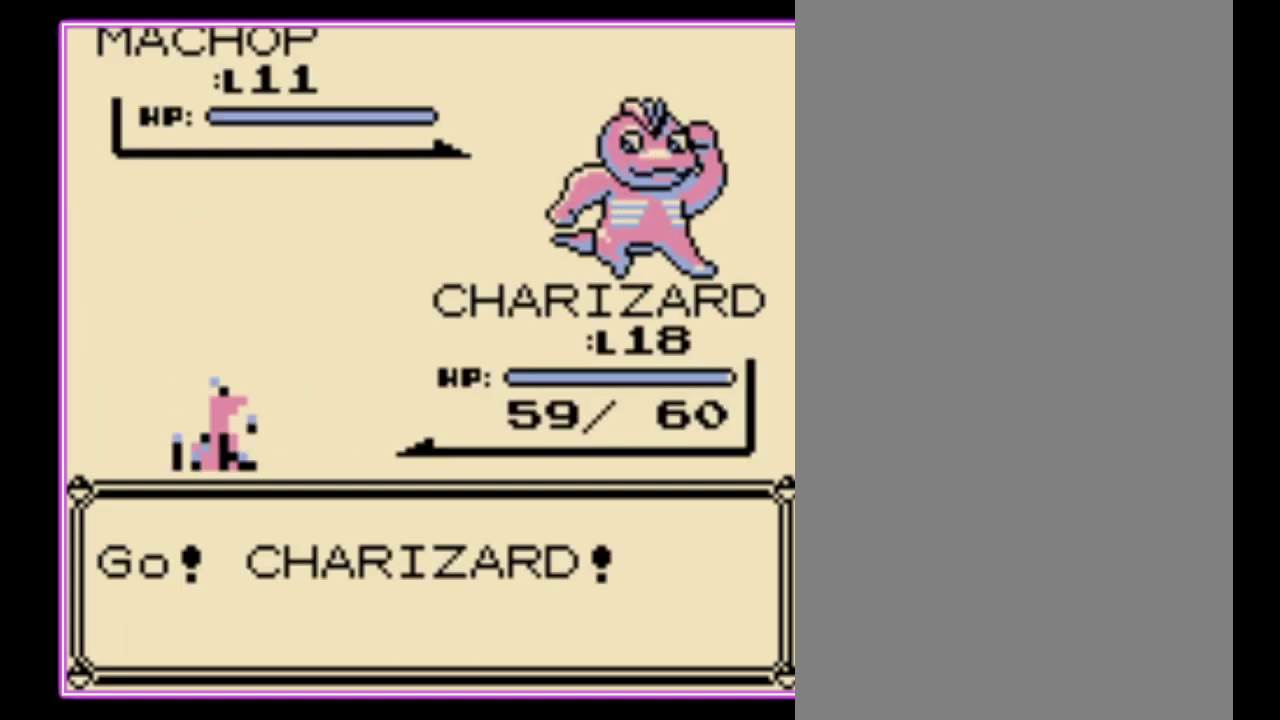
{"buttons": [], "events": [[67, "A", "up"]]}
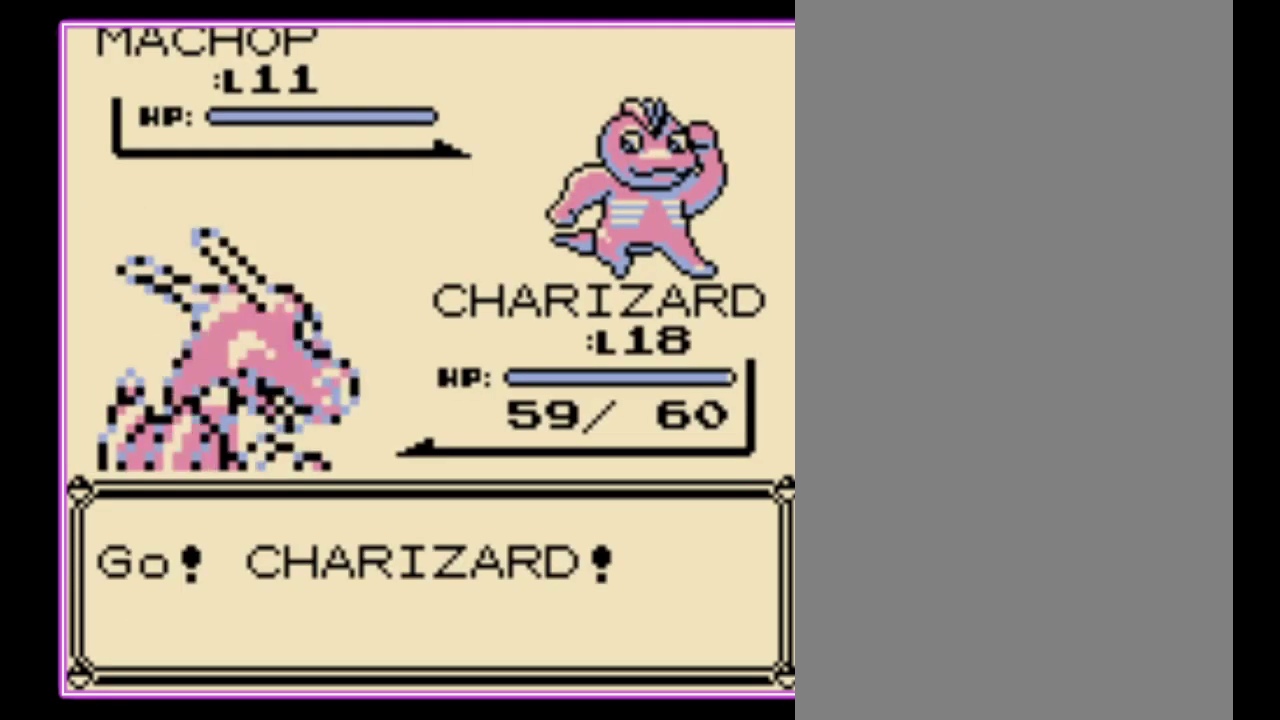
{"buttons": [], "events": []}
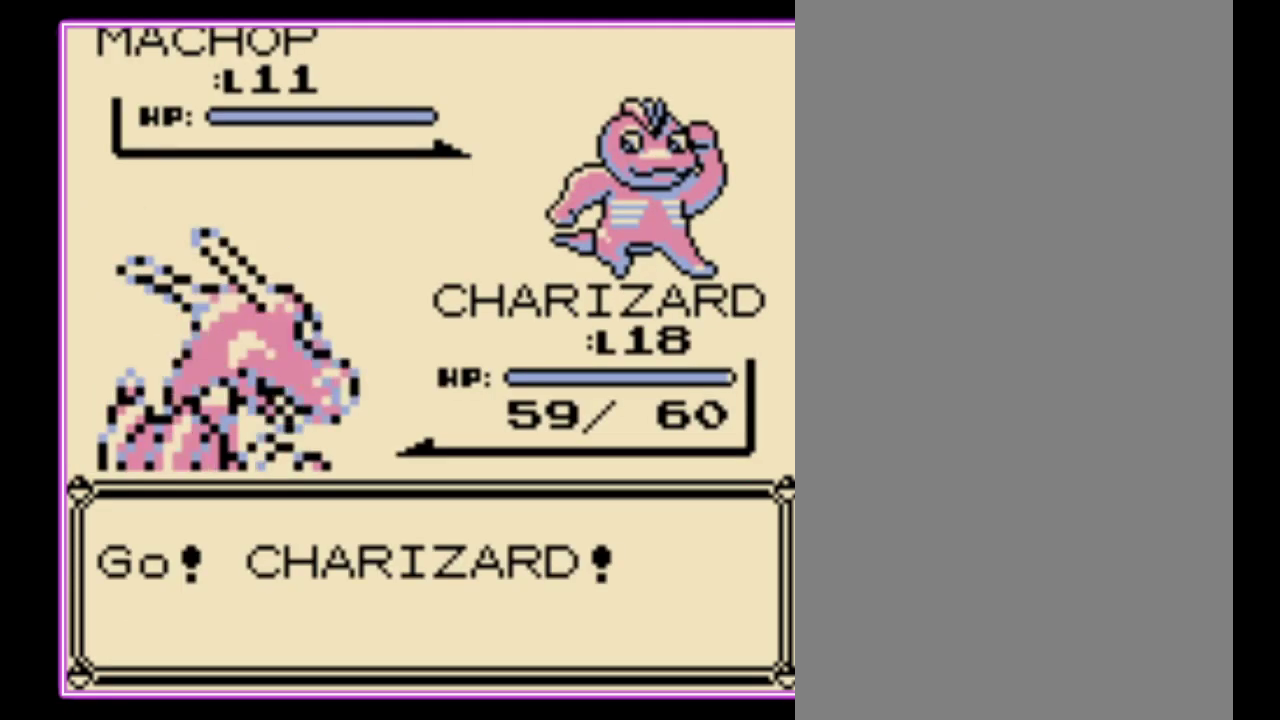
{"buttons": ["DPAD_DOWN"], "events": [[267, "A", "down"], [400, "A", "up"], [467, "DPAD_DOWN", "down"]]}
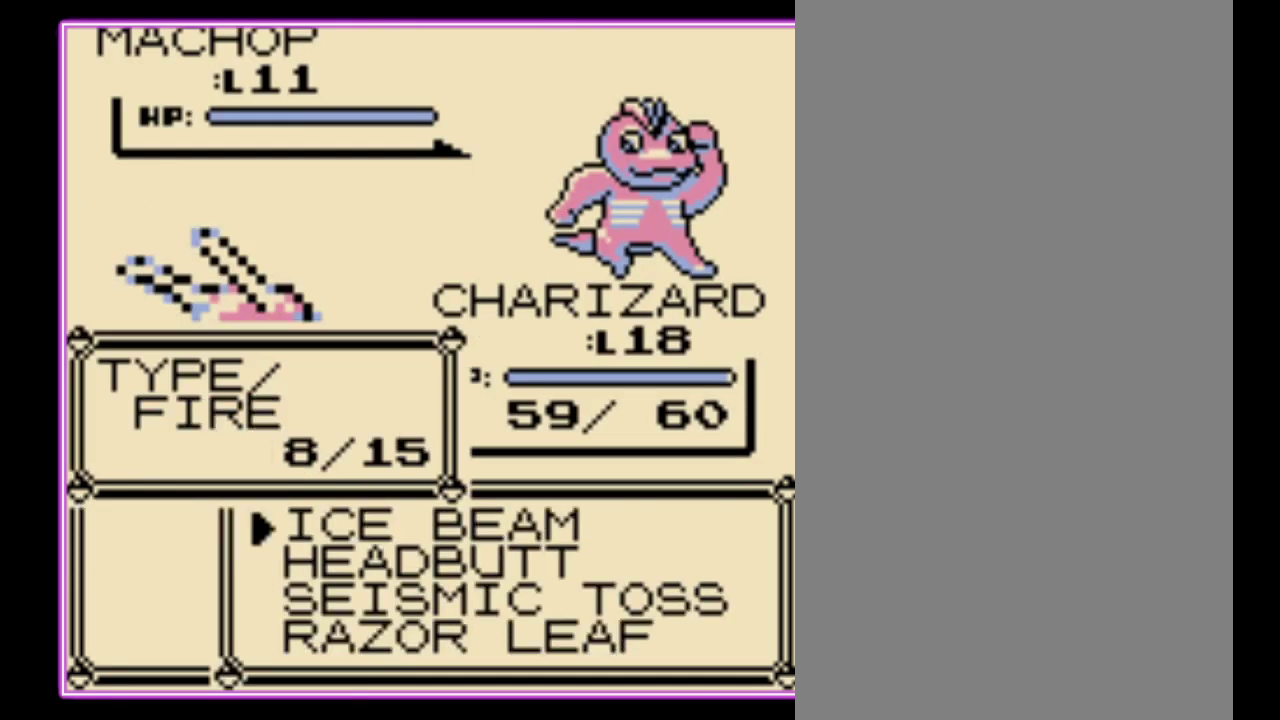
{"buttons": ["A"], "events": [[33, "DPAD_DOWN", "up"], [67, "A", "down"], [167, "A", "up"], [233, "A", "down"], [300, "A", "up"], [367, "A", "down"], [433, "A", "up"], [500, "A", "down"]]}
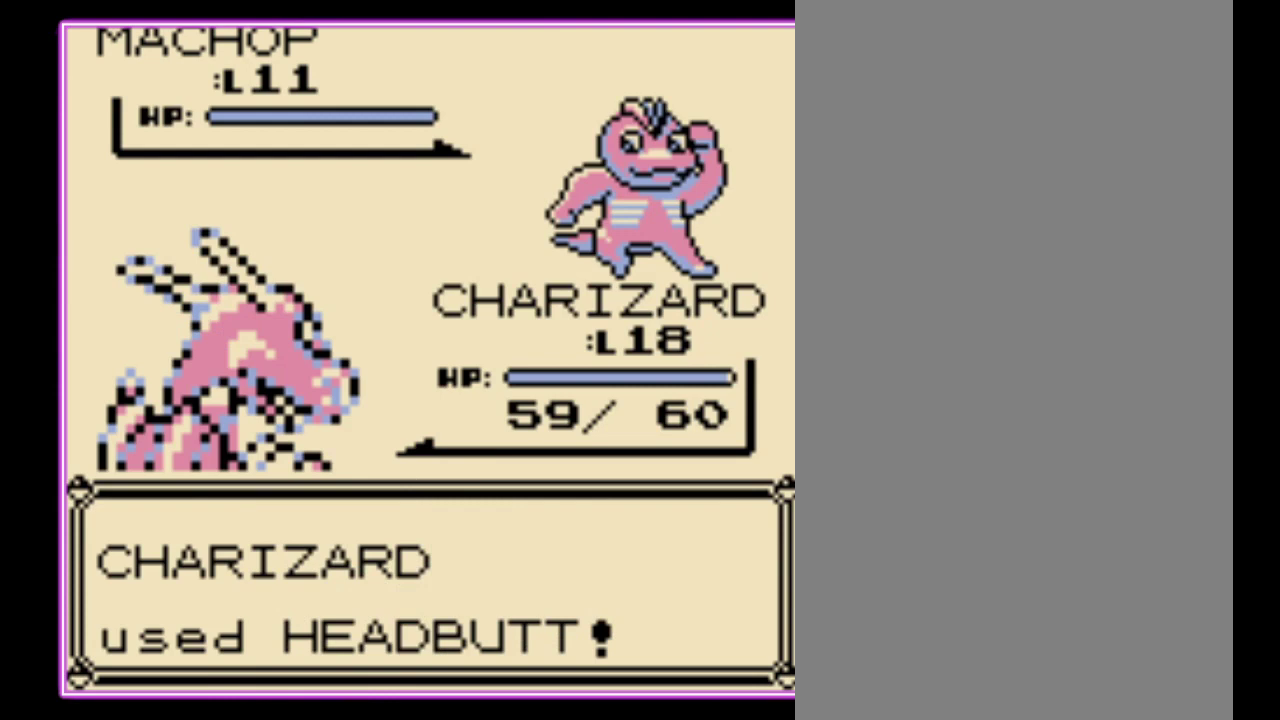
{"buttons": [], "events": [[67, "A", "up"]]}
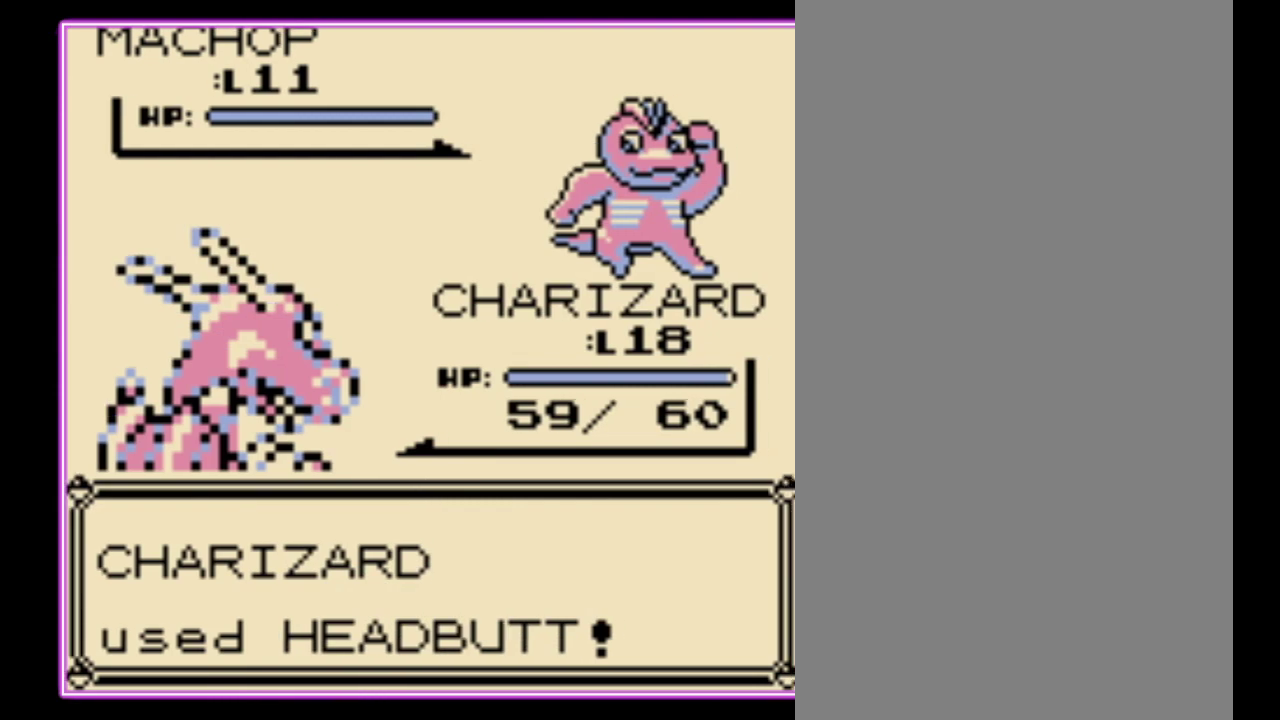
{"buttons": [], "events": [[67, "A", "down"], [133, "A", "up"], [200, "A", "down"], [267, "A", "up"]]}
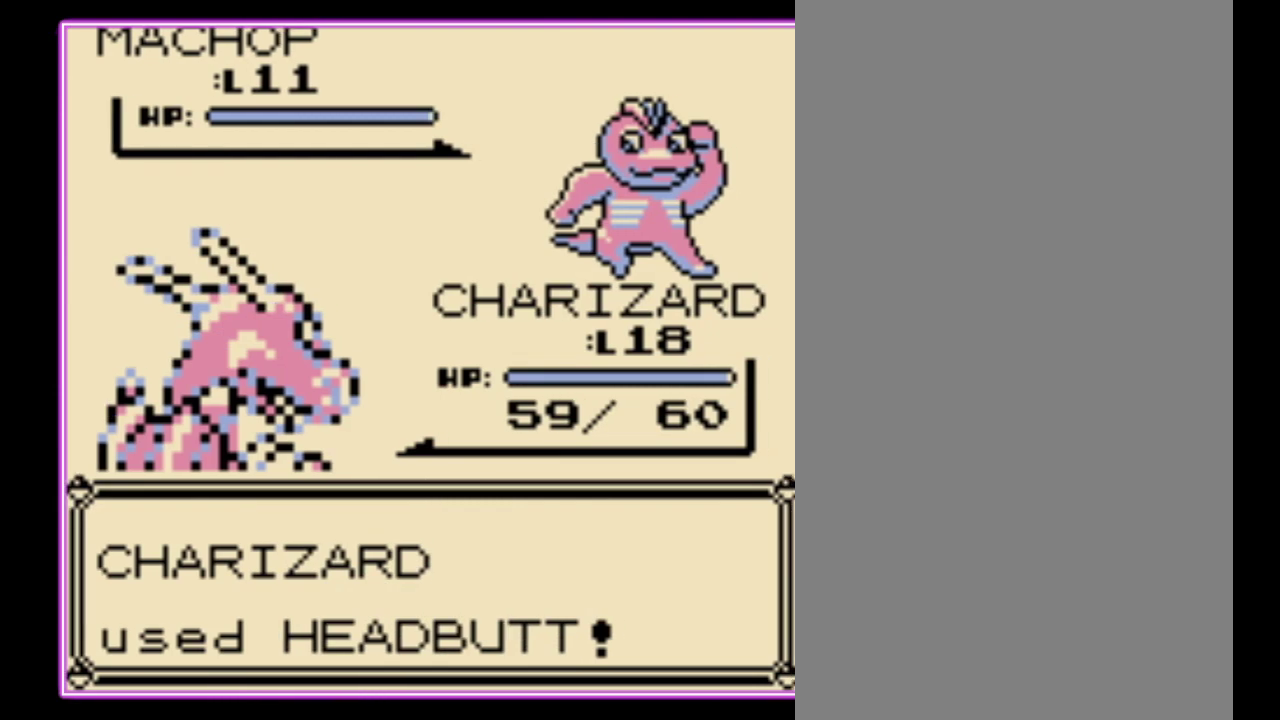
{"buttons": [], "events": []}
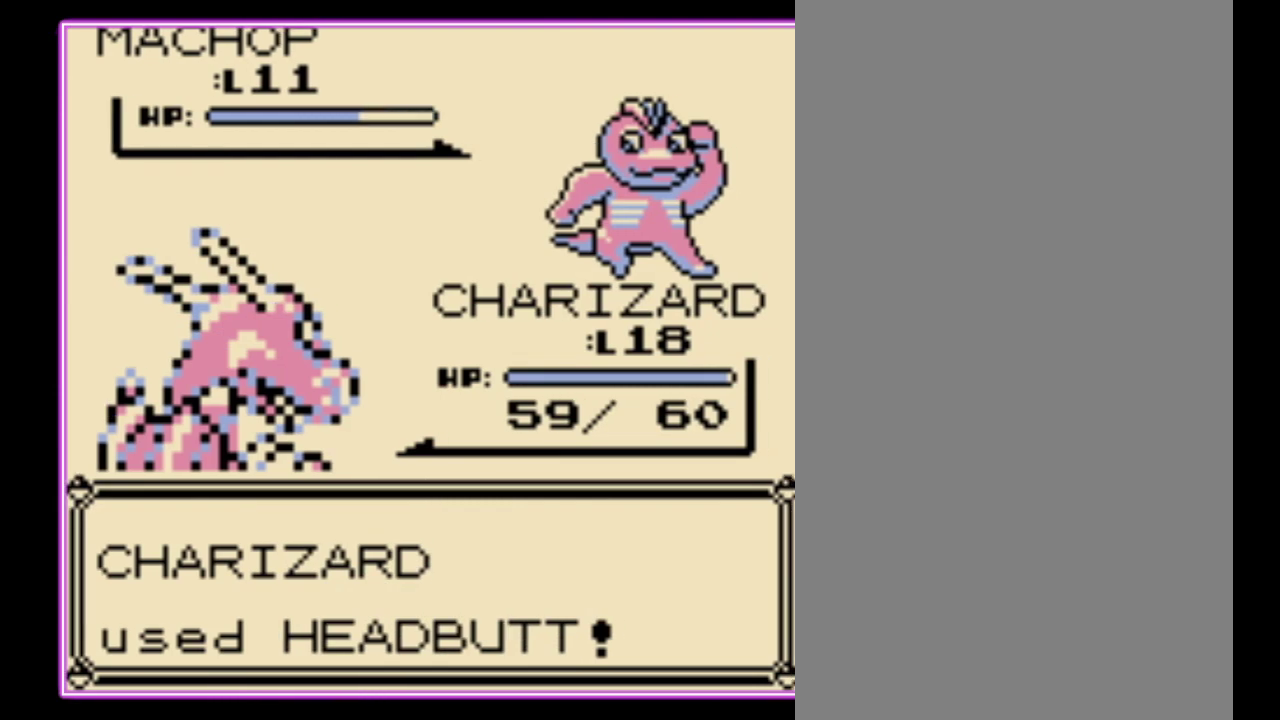
{"buttons": [], "events": []}
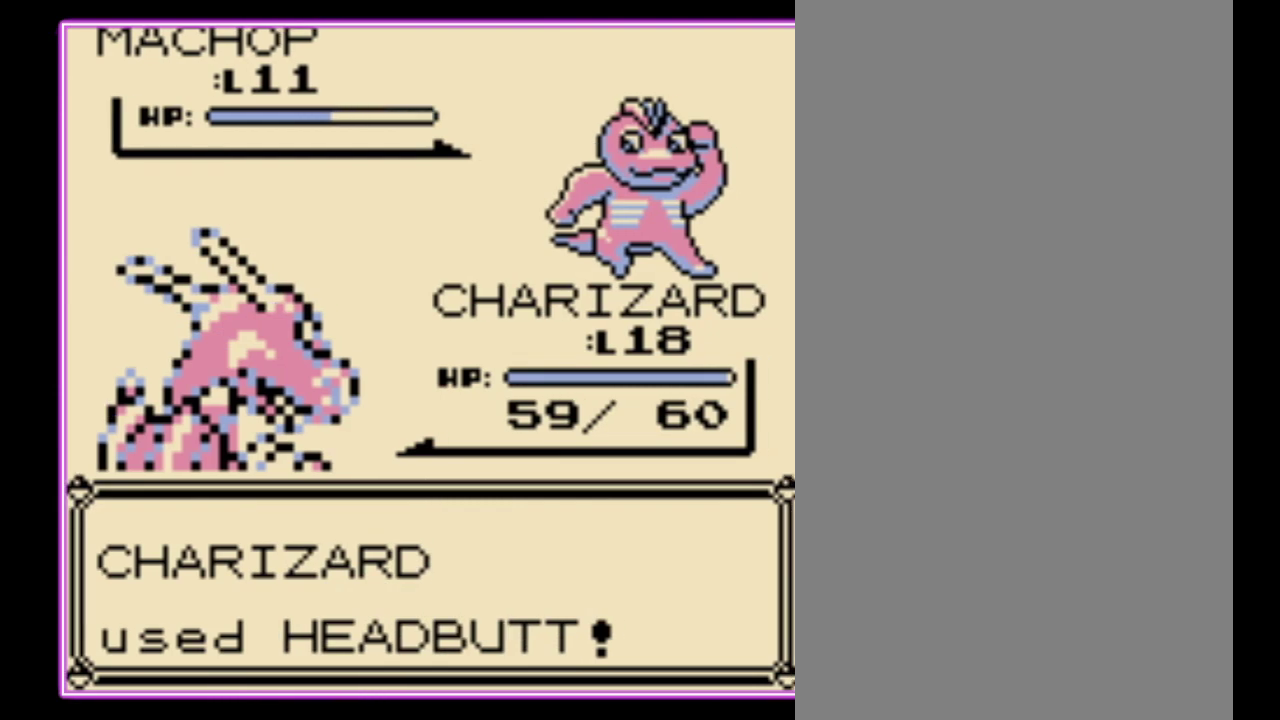
{"buttons": ["B"], "events": [[67, "B", "down"], [133, "B", "up"], [200, "B", "down"], [267, "B", "up"], [367, "B", "down"], [433, "B", "up"], [500, "B", "down"]]}
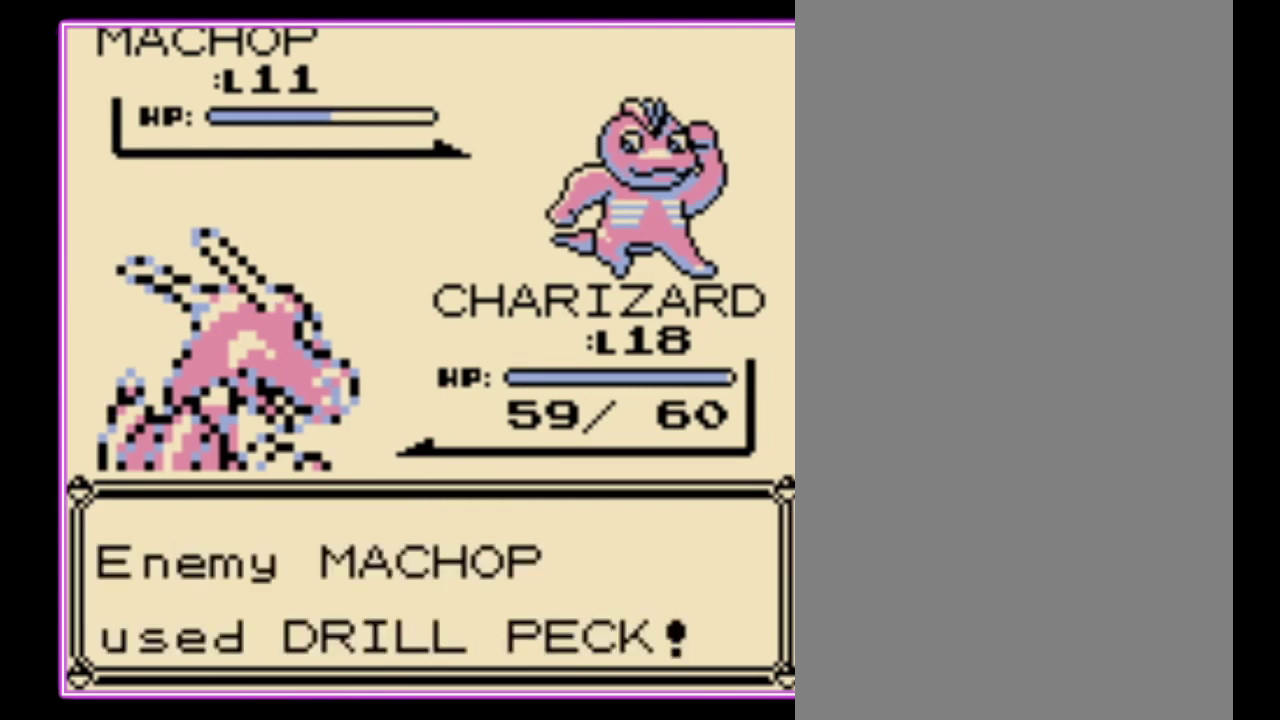
{"buttons": [], "events": [[67, "B", "up"], [167, "B", "down"], [233, "B", "up"], [300, "B", "down"], [367, "B", "up"], [433, "B", "down"], [500, "B", "up"]]}
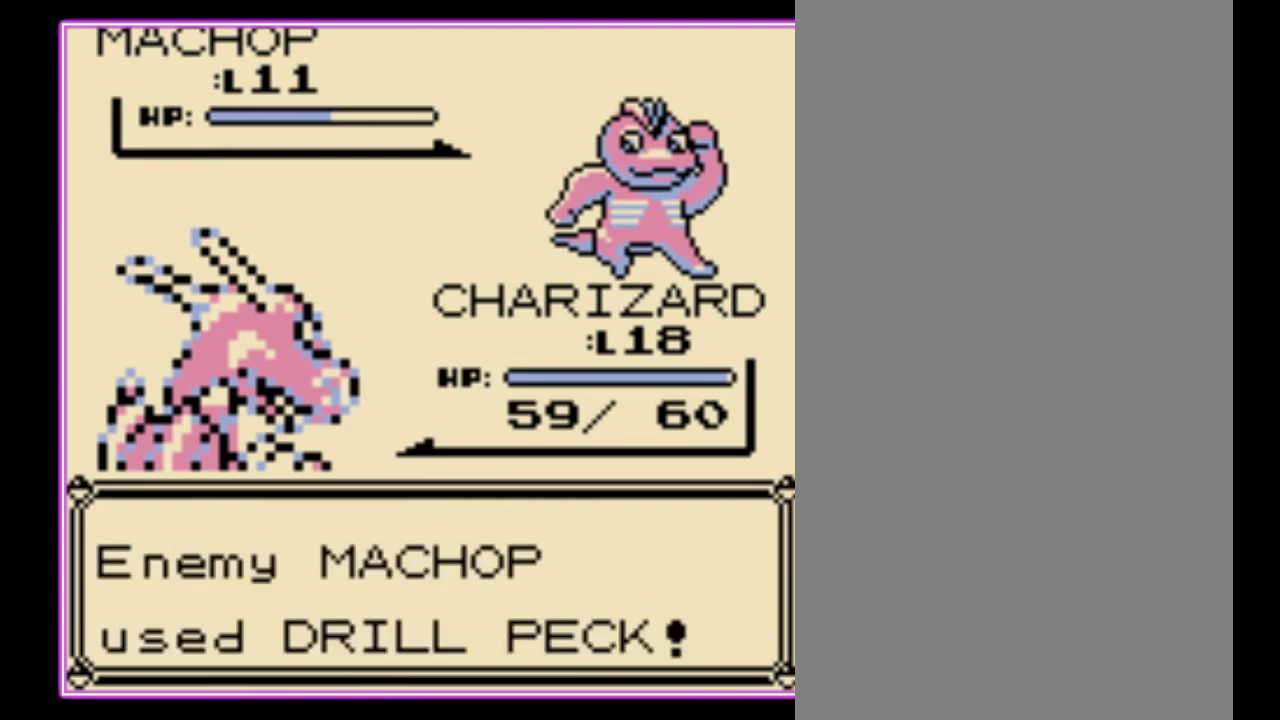
{"buttons": [], "events": [[100, "B", "down"], [167, "B", "up"], [233, "B", "down"], [300, "B", "up"], [367, "B", "down"], [467, "B", "up"]]}
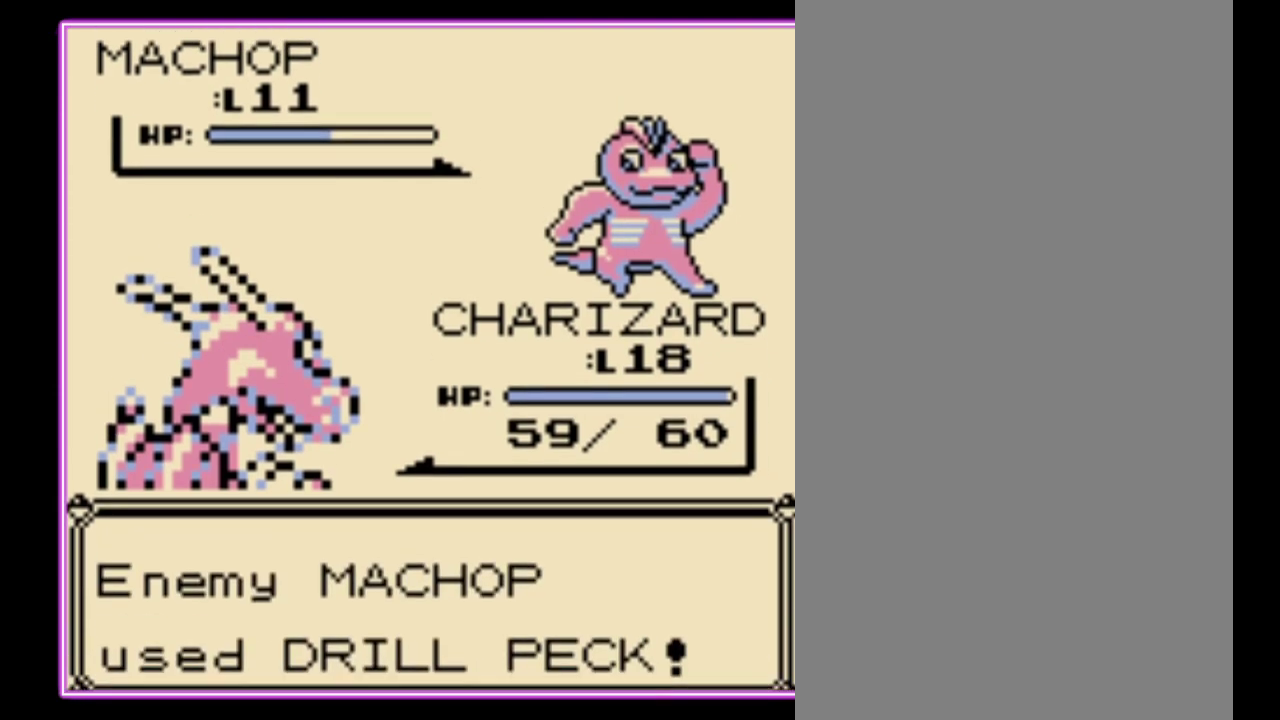
{"buttons": ["B"], "events": [[33, "B", "down"], [100, "B", "up"], [167, "B", "down"], [233, "B", "up"], [300, "B", "down"], [400, "B", "up"], [467, "B", "down"]]}
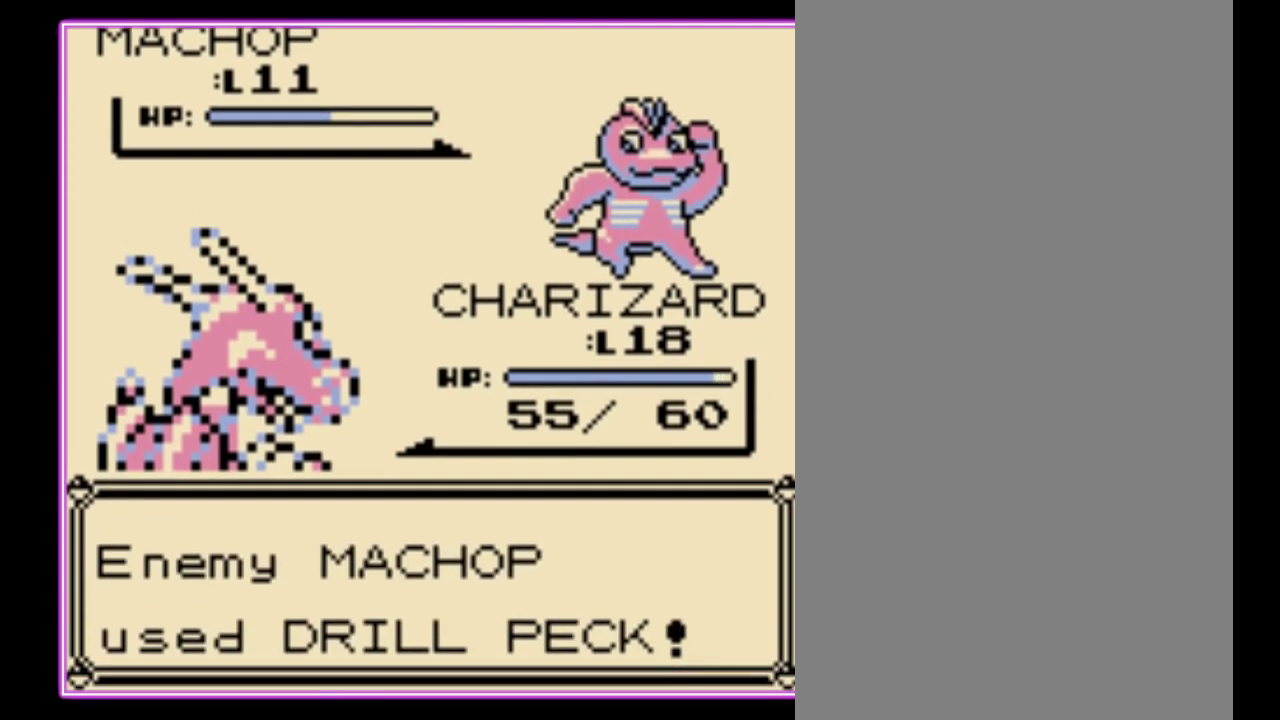
{"buttons": [], "events": [[33, "B", "up"], [100, "B", "down"], [200, "B", "up"], [267, "B", "down"], [333, "B", "up"], [400, "B", "down"], [500, "B", "up"]]}
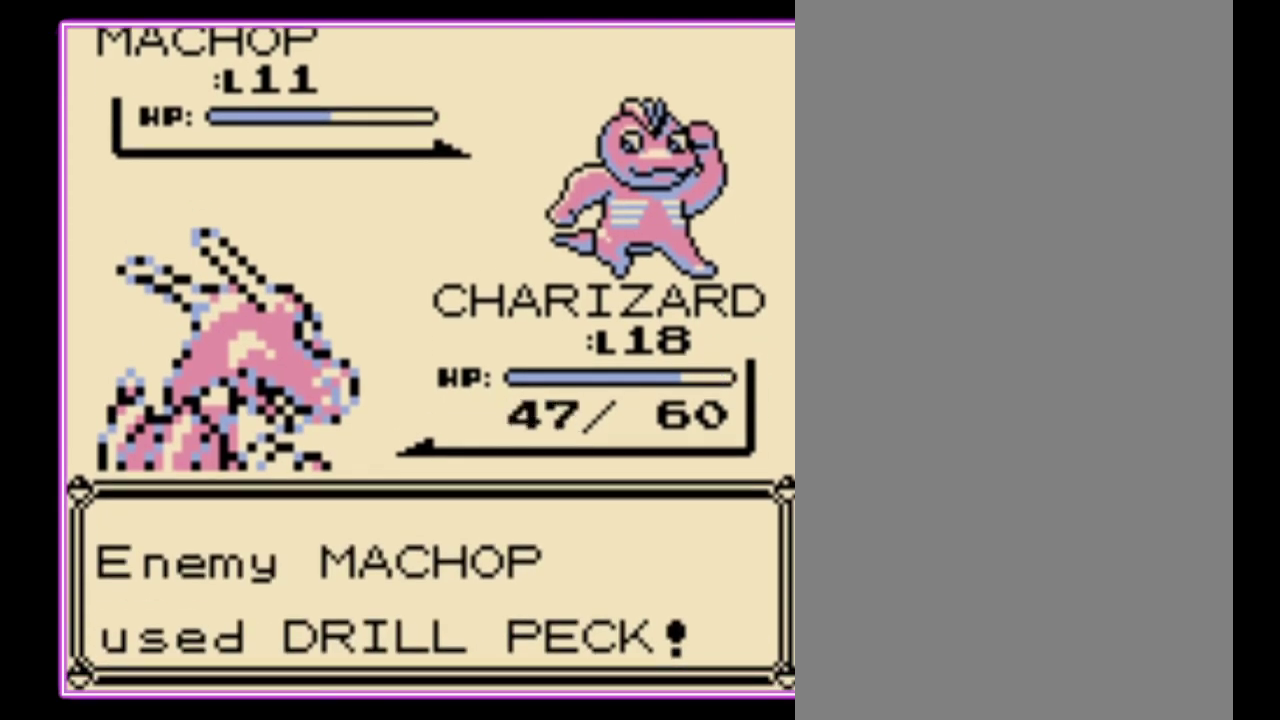
{"buttons": [], "events": [[67, "B", "down"], [133, "B", "up"], [200, "B", "down"], [267, "B", "up"]]}
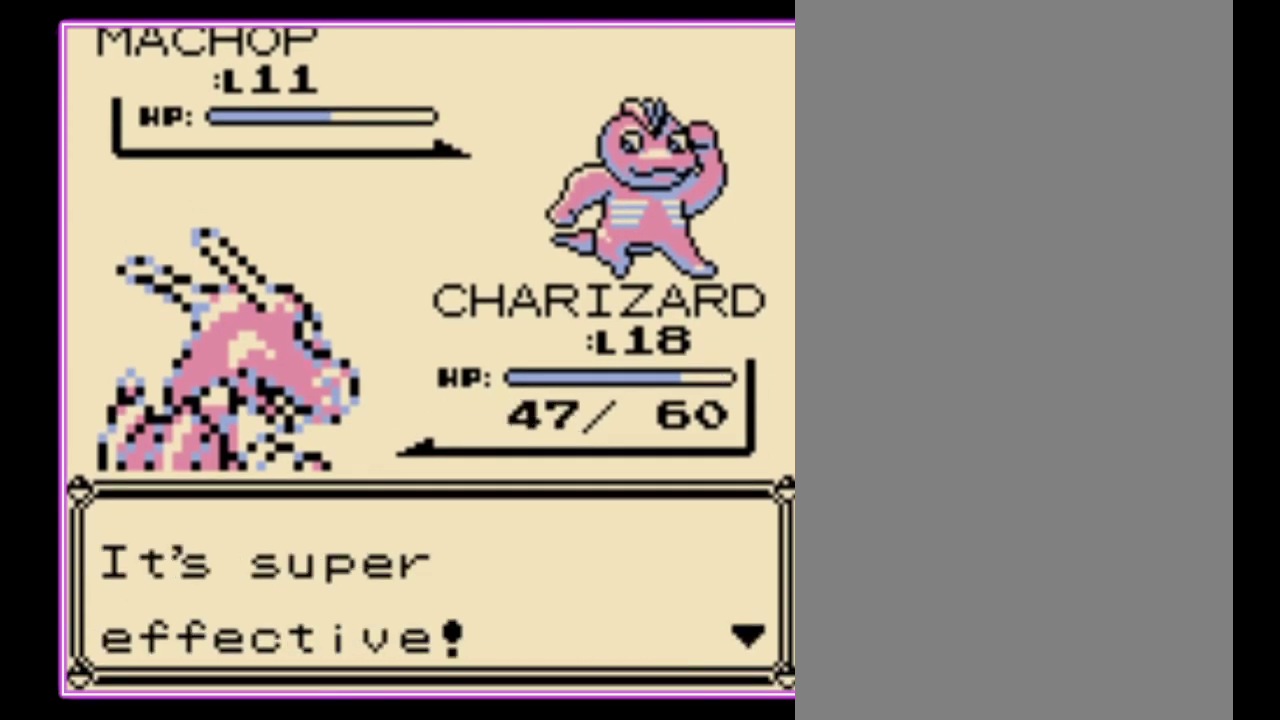
{"buttons": [], "events": [[33, "A", "down"], [100, "A", "up"], [433, "A", "down"], [500, "A", "up"]]}
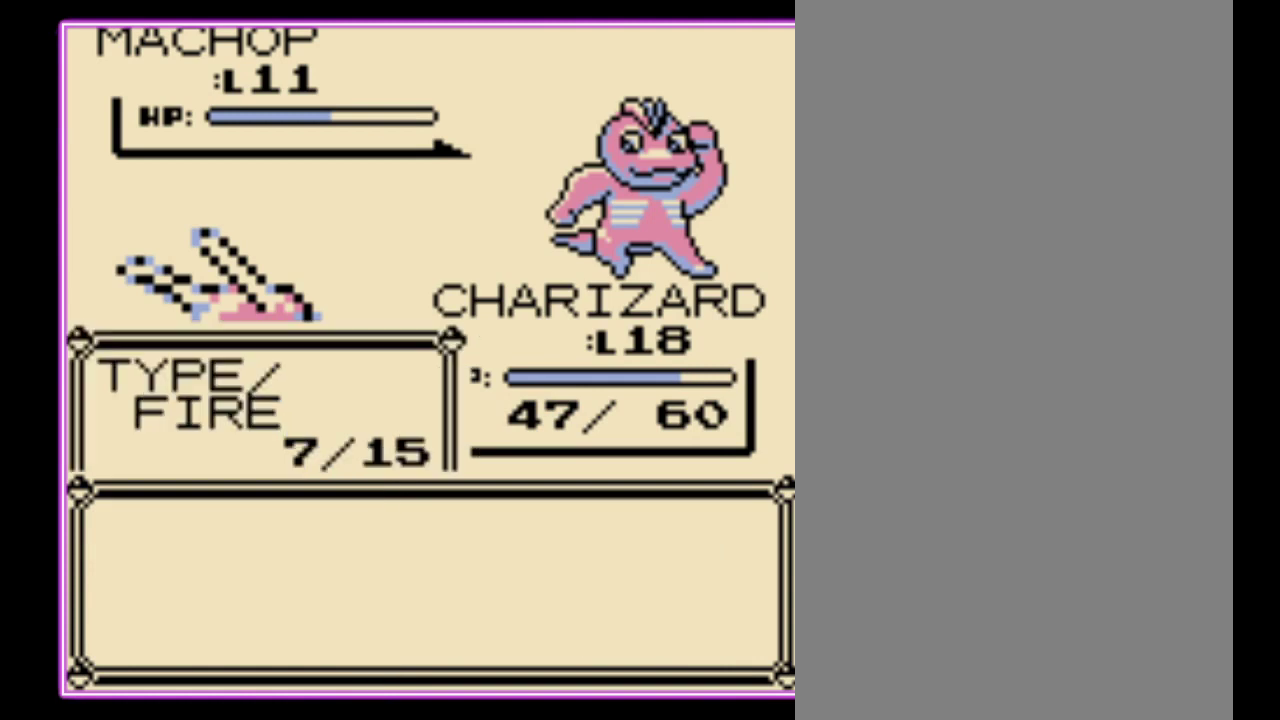
{"buttons": [], "events": []}
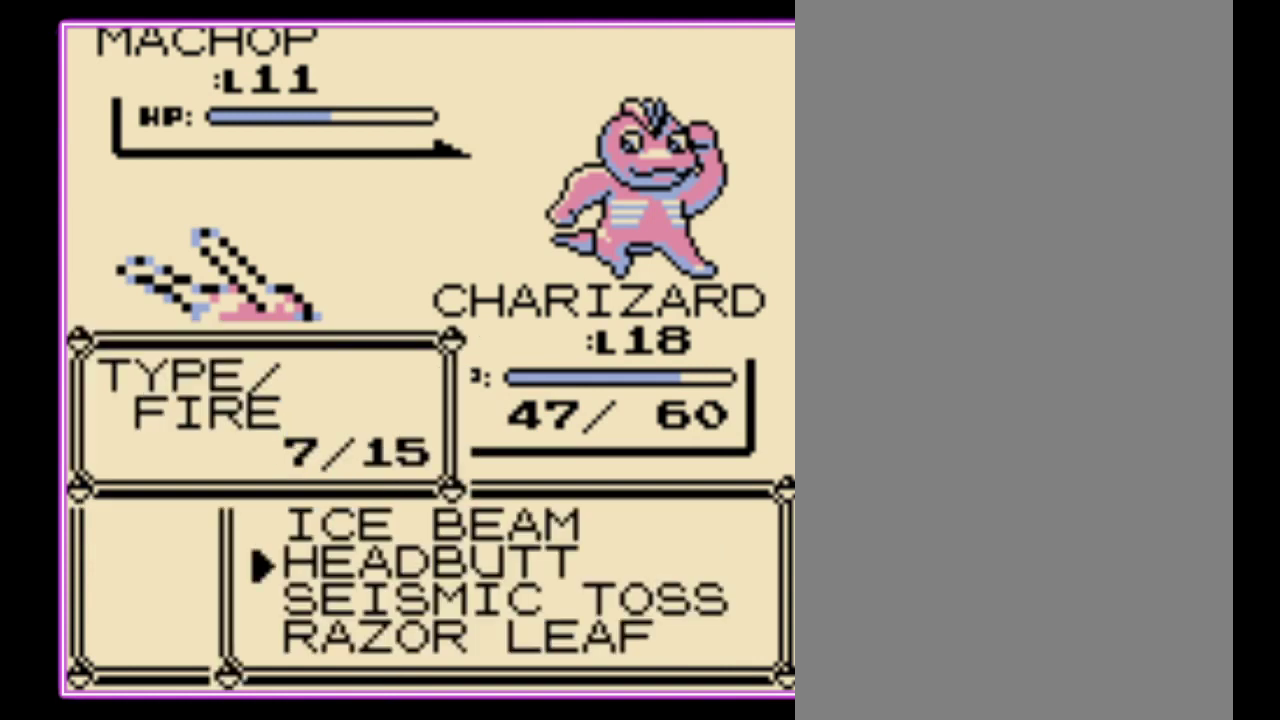
{"buttons": ["A"], "events": [[367, "DPAD_UP", "down"], [467, "A", "down"], [467, "DPAD_UP", "up"]]}
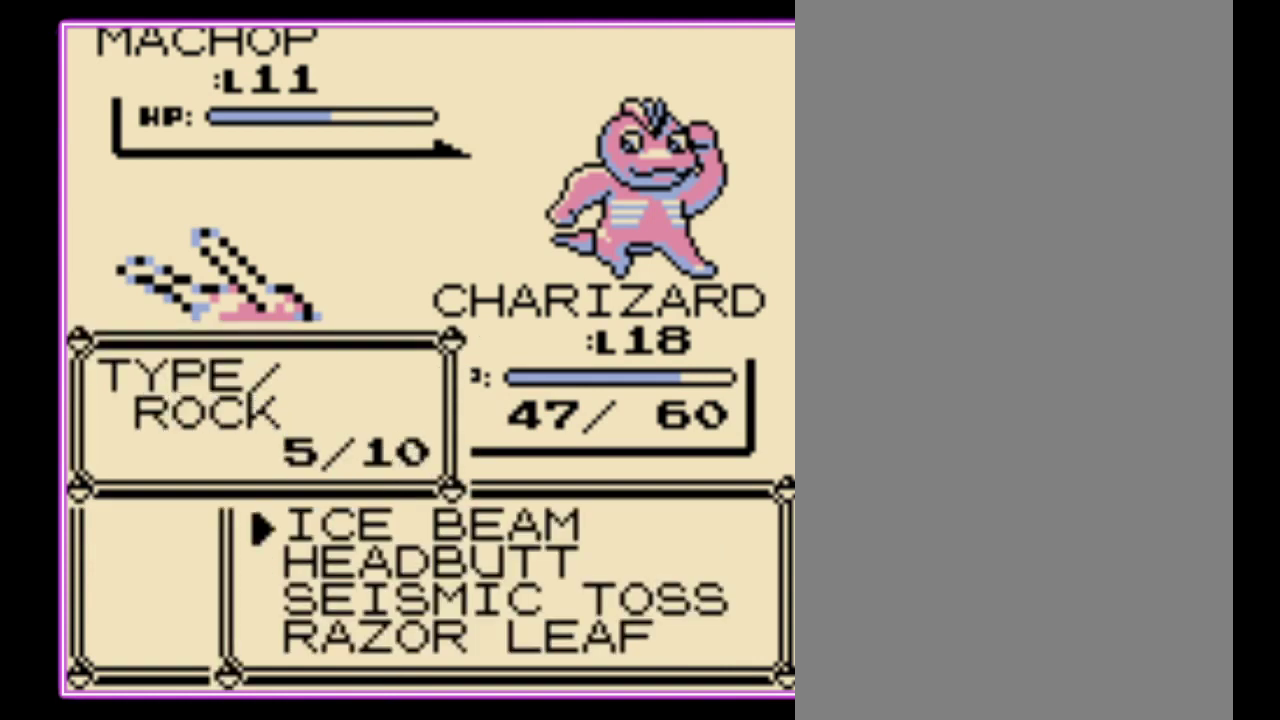
{"buttons": ["A"], "events": [[33, "A", "up"], [100, "A", "down"], [167, "A", "up"], [233, "A", "down"], [300, "A", "up"], [500, "A", "down"]]}
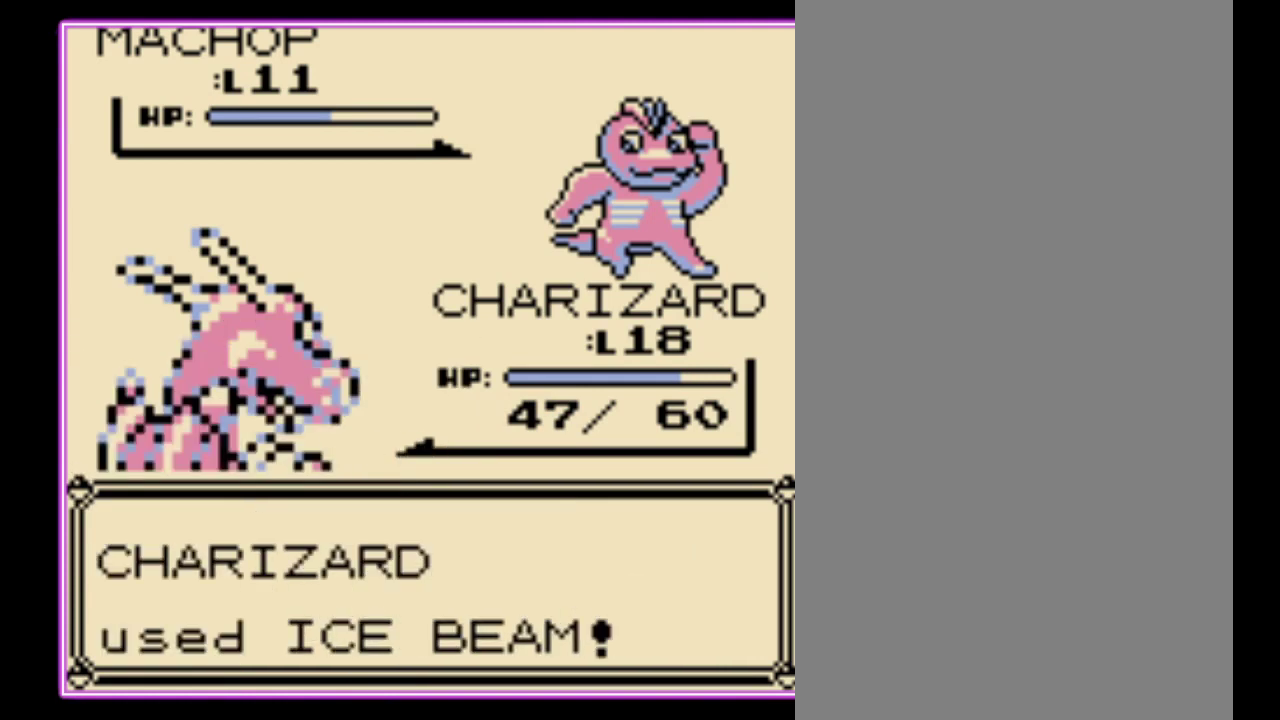
{"buttons": ["A"], "events": [[67, "B", "down"], [100, "A", "up"], [167, "A", "down"], [167, "B", "up"], [233, "A", "up"], [233, "B", "down"], [300, "A", "down"], [300, "B", "up"], [367, "B", "down"], [400, "A", "up"], [467, "A", "down"], [467, "B", "up"]]}
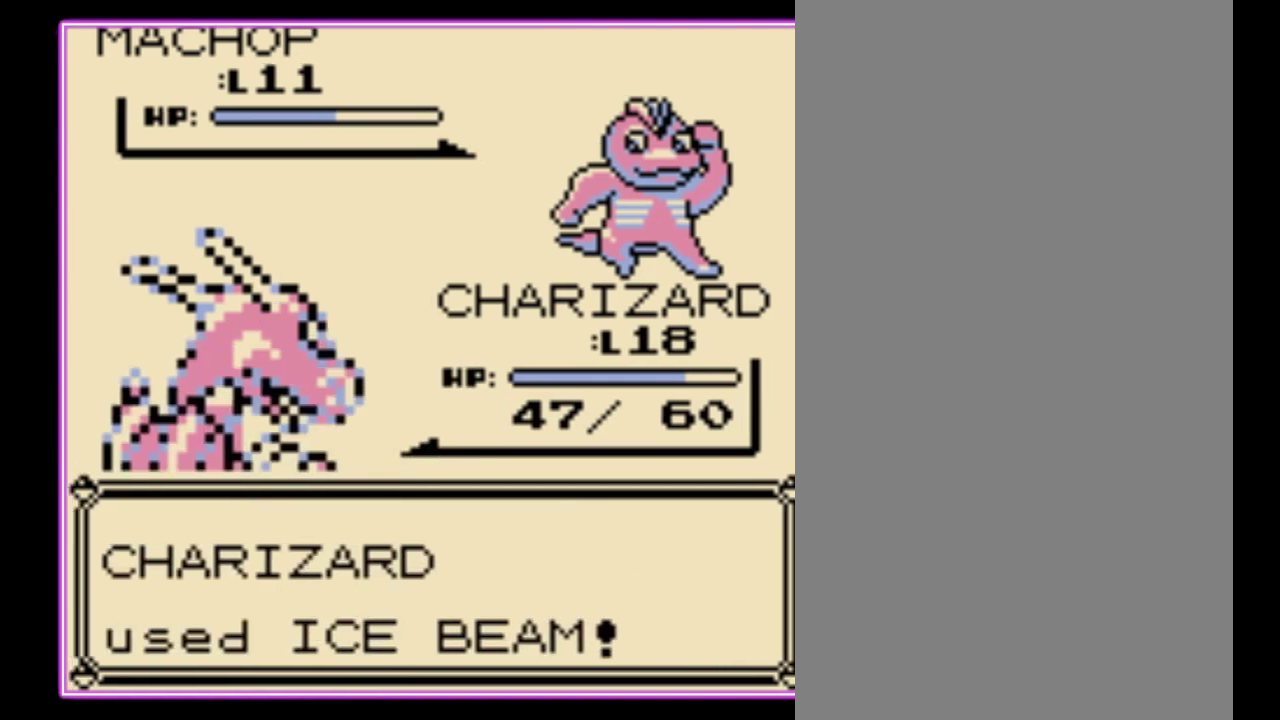
{"buttons": [], "events": [[67, "A", "up"]]}
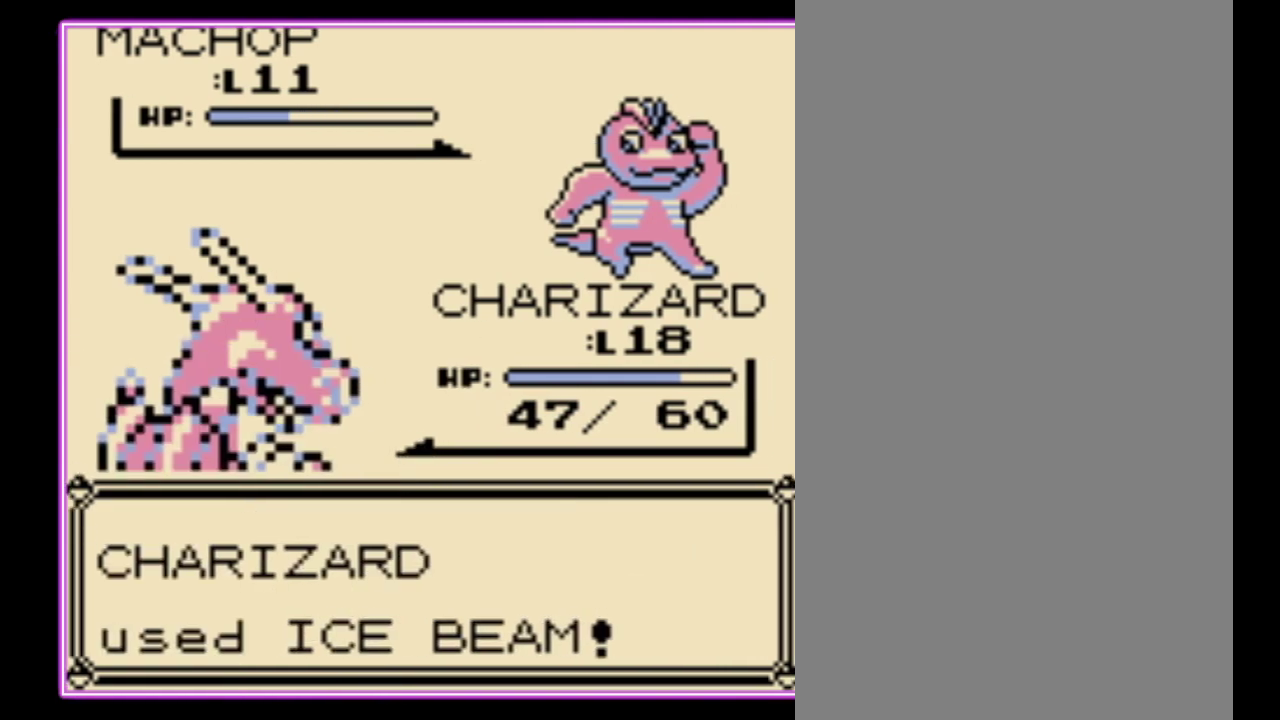
{"buttons": ["A"], "events": [[467, "A", "down"]]}
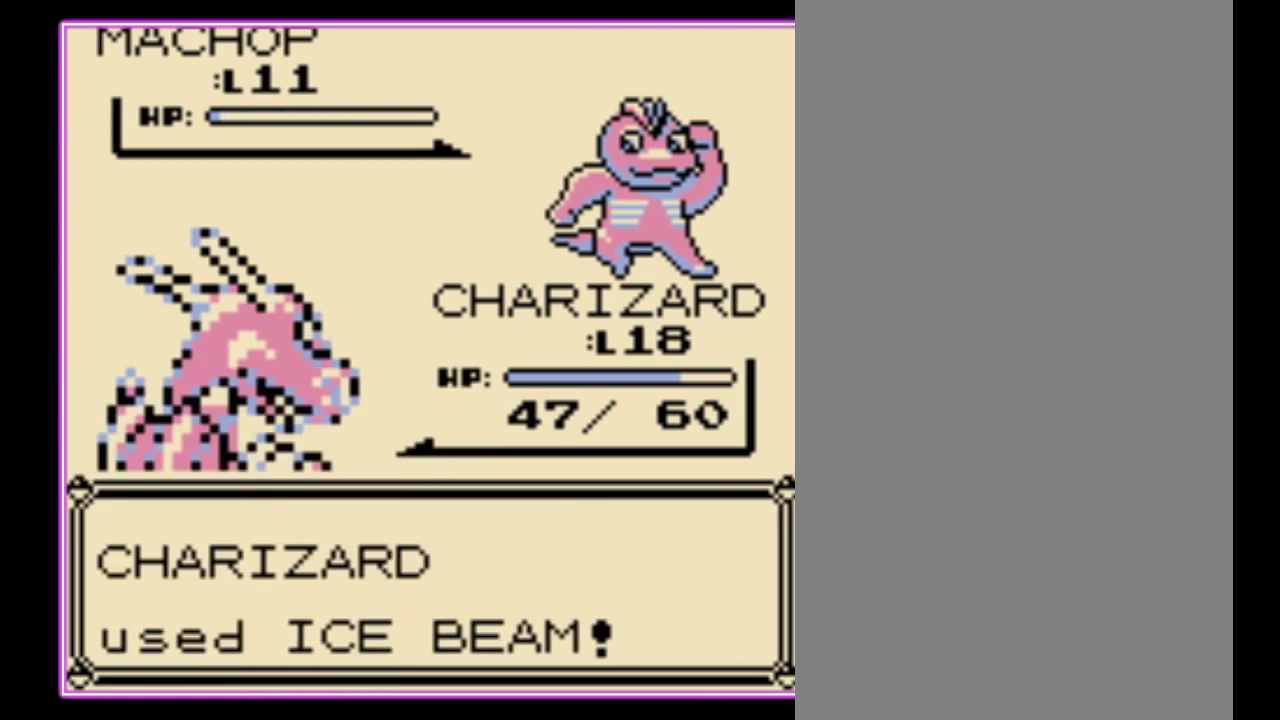
{"buttons": ["A"], "events": [[33, "B", "down"], [67, "A", "up"], [133, "A", "down"], [233, "A", "up"], [300, "A", "down"], [300, "B", "up"], [367, "A", "up"], [367, "B", "down"], [433, "A", "down"], [467, "B", "up"]]}
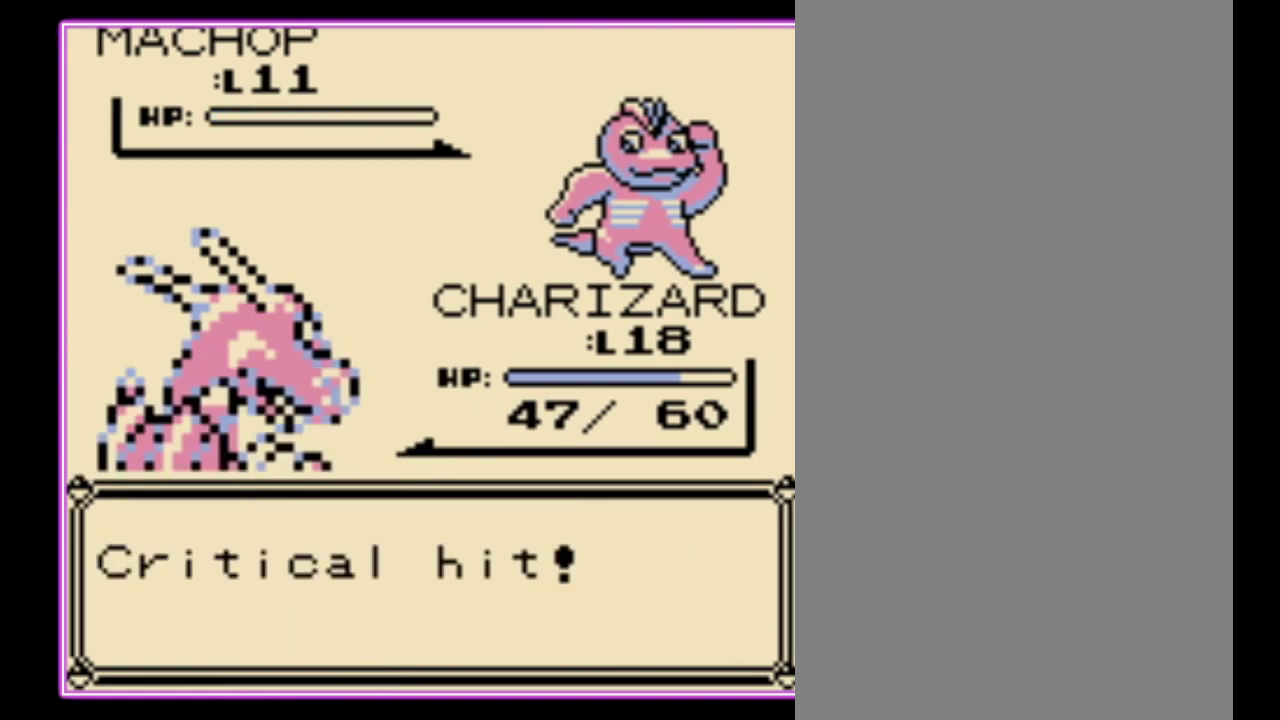
{"buttons": [], "events": [[33, "A", "up"], [33, "B", "down"], [100, "A", "down"], [100, "B", "up"], [167, "B", "down"], [333, "A", "up"], [400, "A", "down"], [433, "B", "up"], [467, "A", "up"]]}
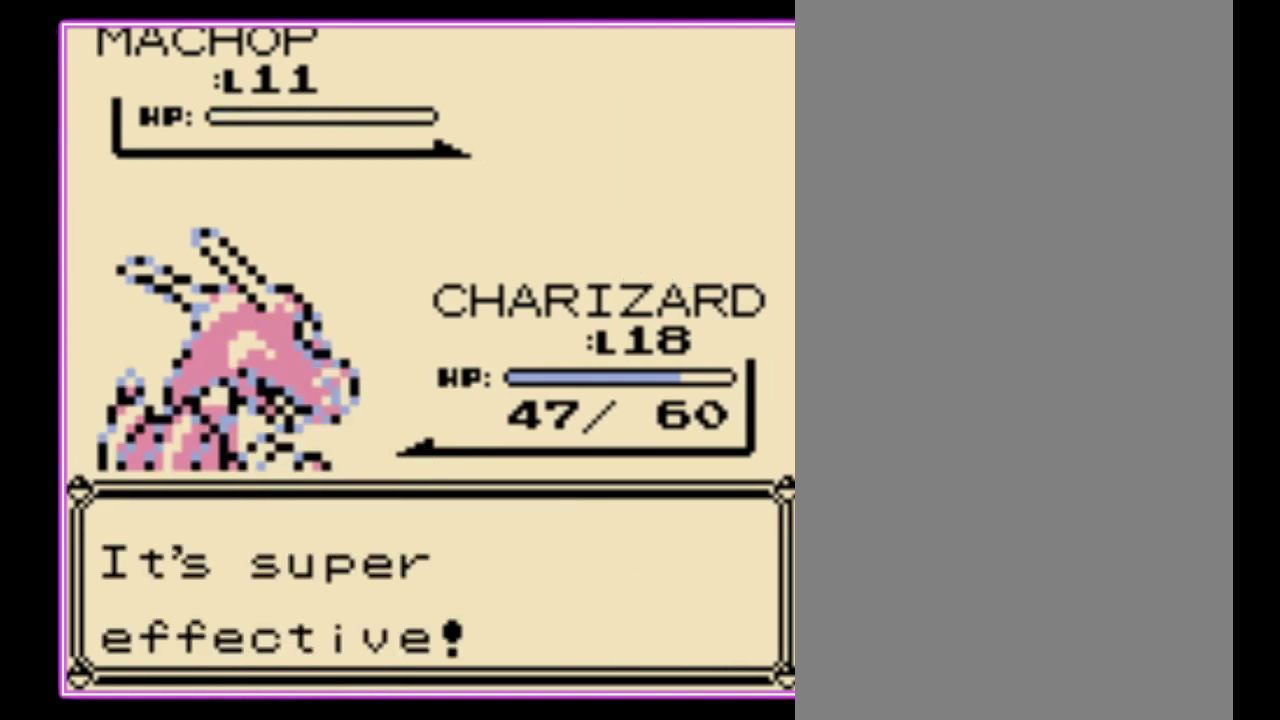
{"buttons": ["A"], "events": [[433, "A", "down"]]}